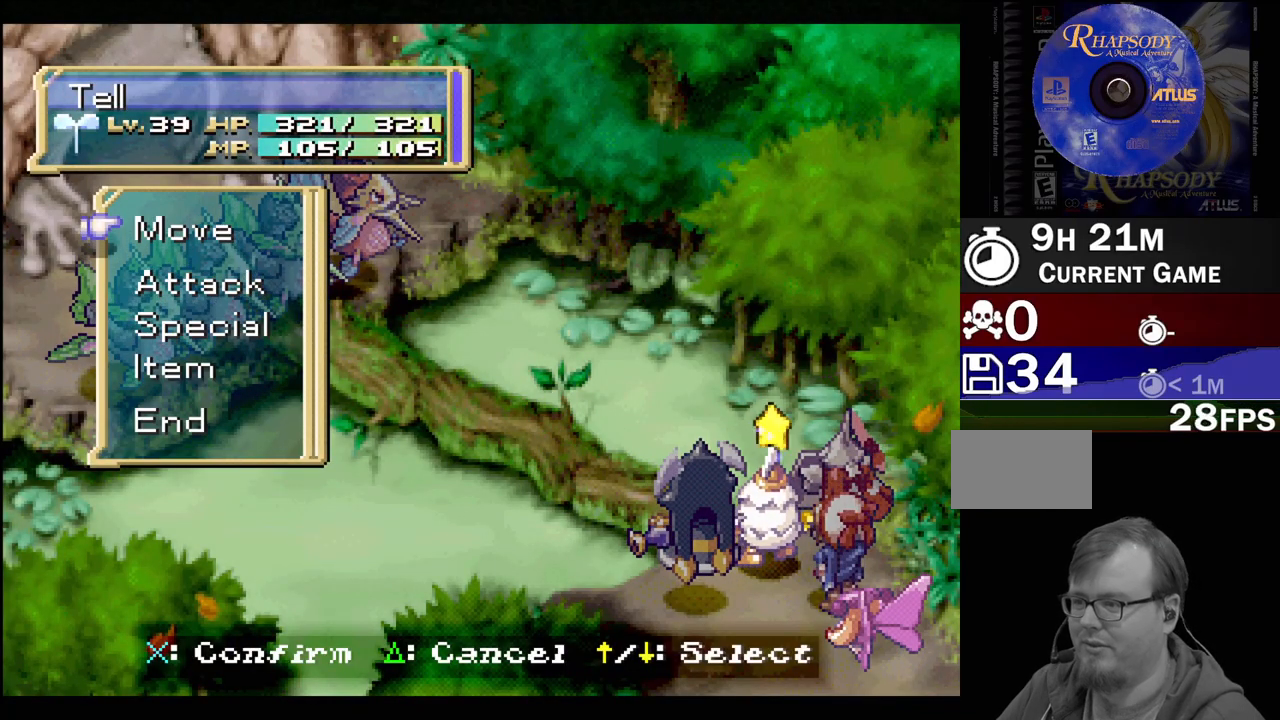
Gameplay with a controller (PlayStation layout); each line is a JSON object with the inputs held at the frame after it. "events" lists button and stick changes between this image and that frame as [ms after this image, input, new state], when the widget could be followed in between. Not read: L3 R3.
{"buttons": ["DPAD_DOWN"], "events": [[367, "DPAD_DOWN", "down"]]}
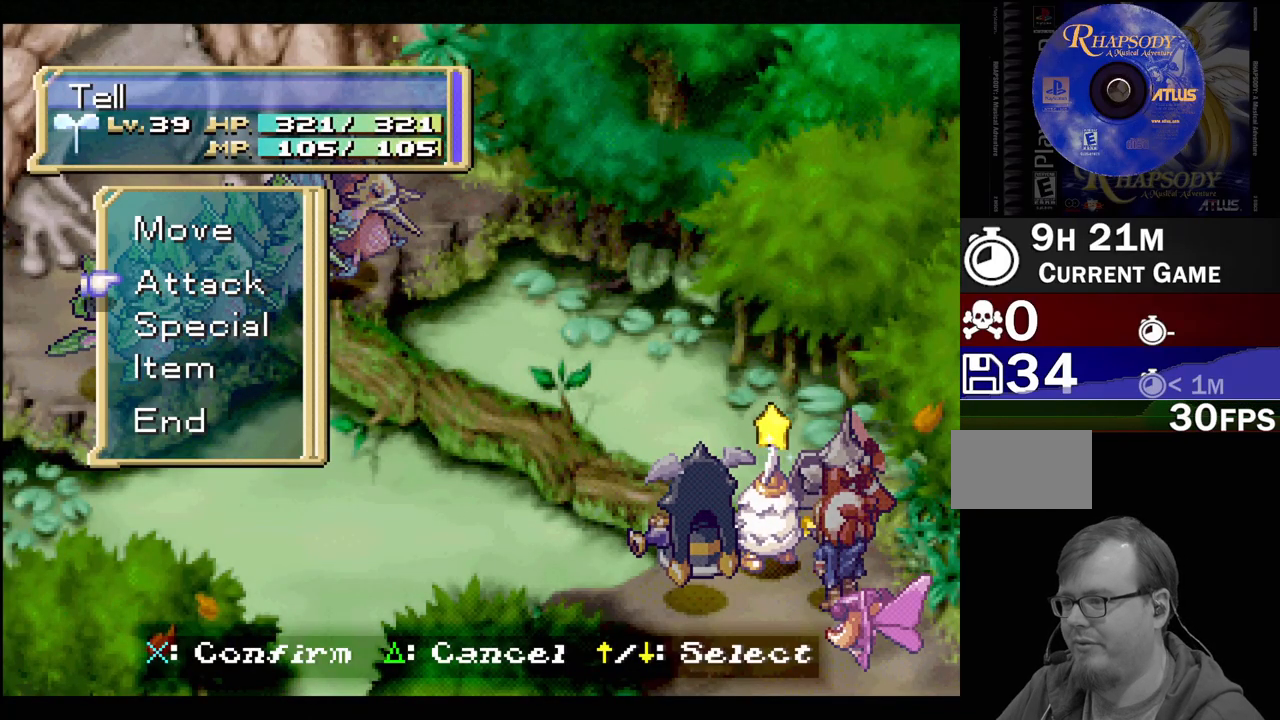
{"buttons": [], "events": [[17, "DPAD_DOWN", "up"], [250, "DPAD_UP", "down"], [367, "DPAD_UP", "up"]]}
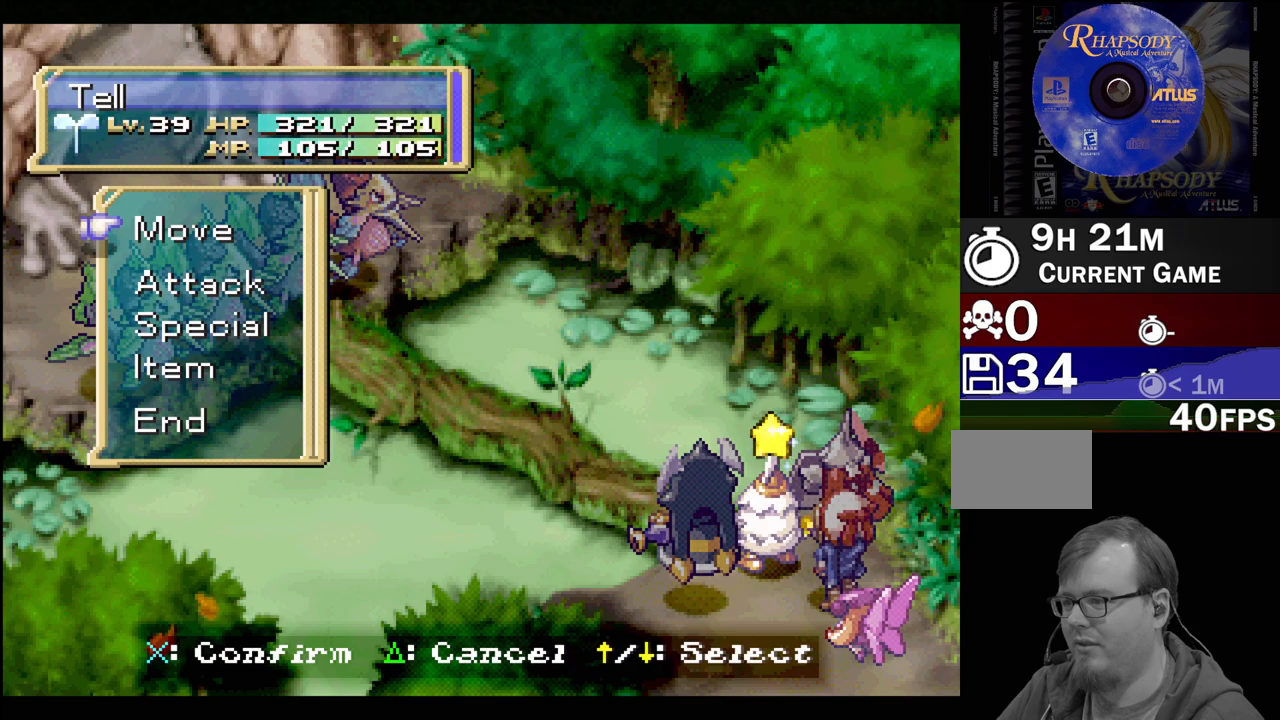
{"buttons": [], "events": []}
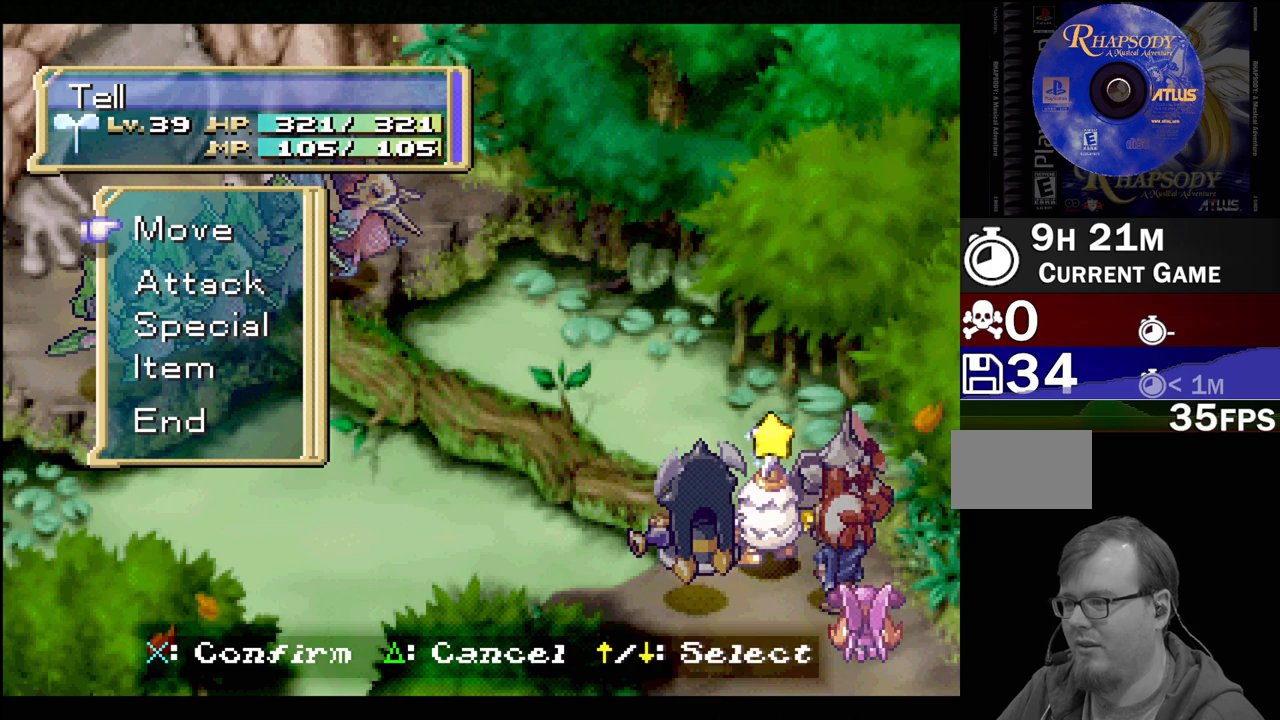
{"buttons": [], "events": [[33, "CROSS", "down"], [150, "CROSS", "up"]]}
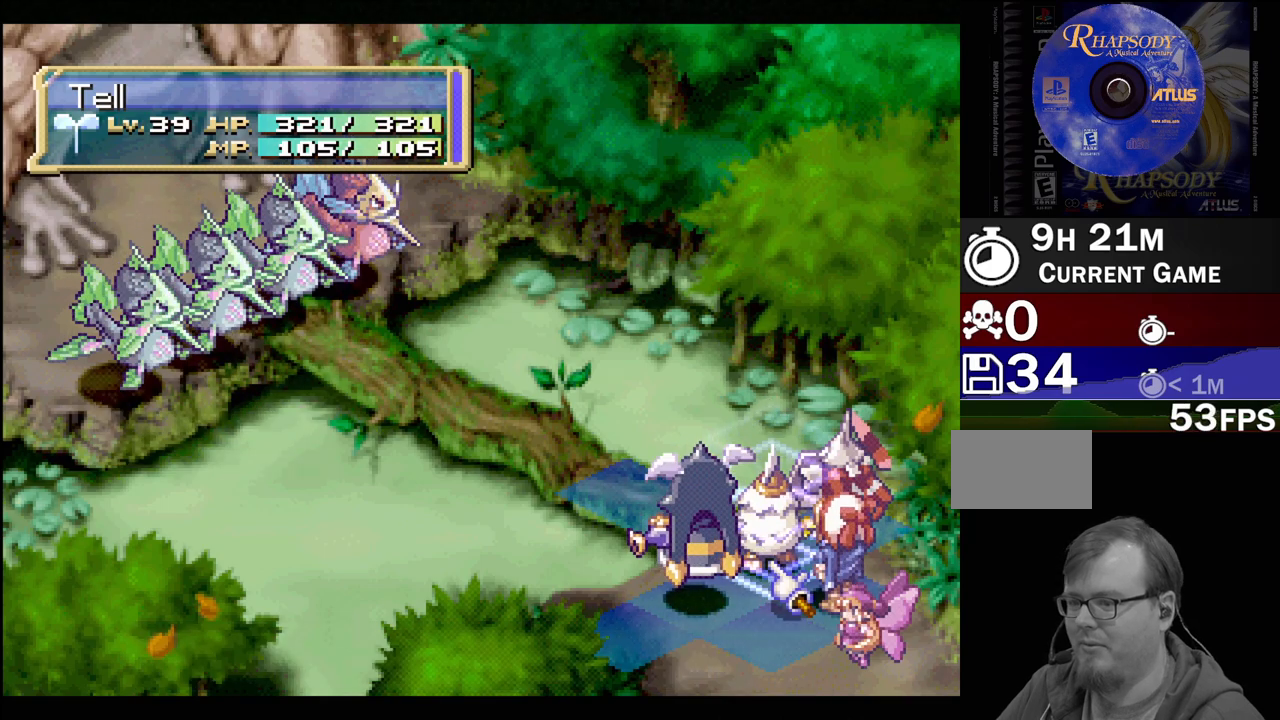
{"buttons": [], "events": [[133, "DPAD_LEFT", "down"], [133, "DPAD_UP", "down"], [350, "DPAD_UP", "up"], [367, "DPAD_LEFT", "up"]]}
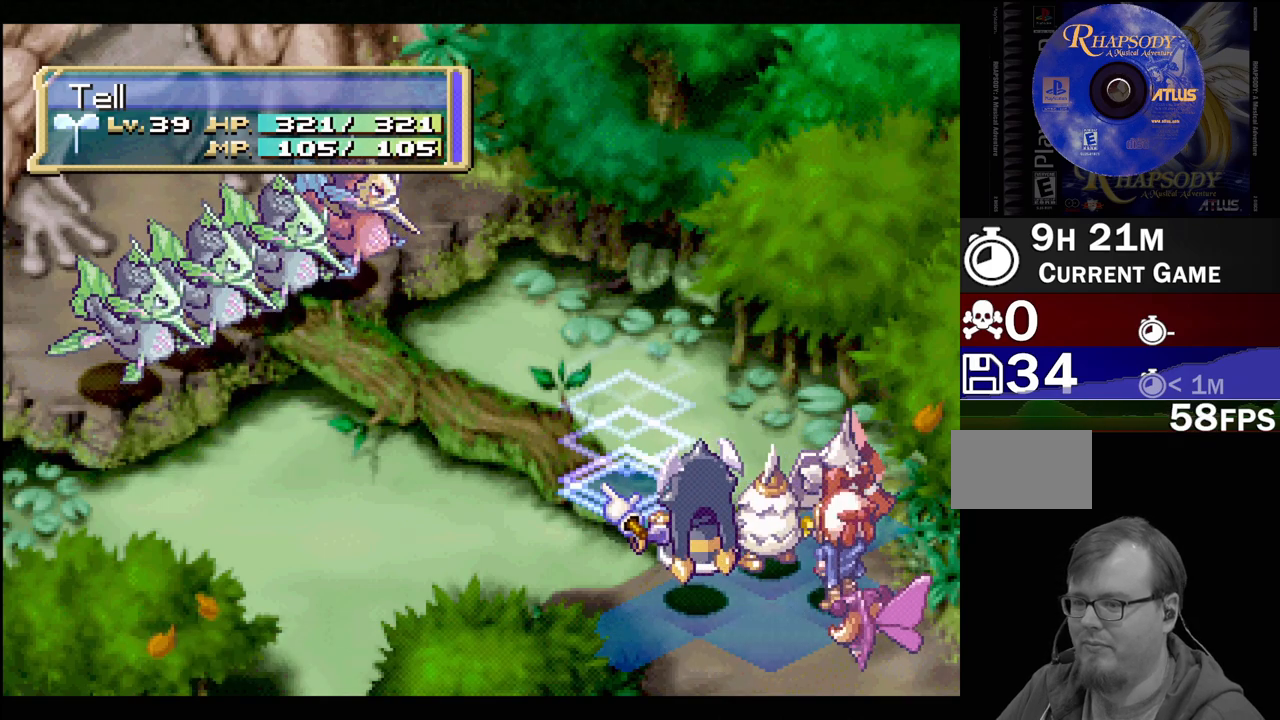
{"buttons": [], "events": [[250, "CROSS", "down"], [367, "CROSS", "up"]]}
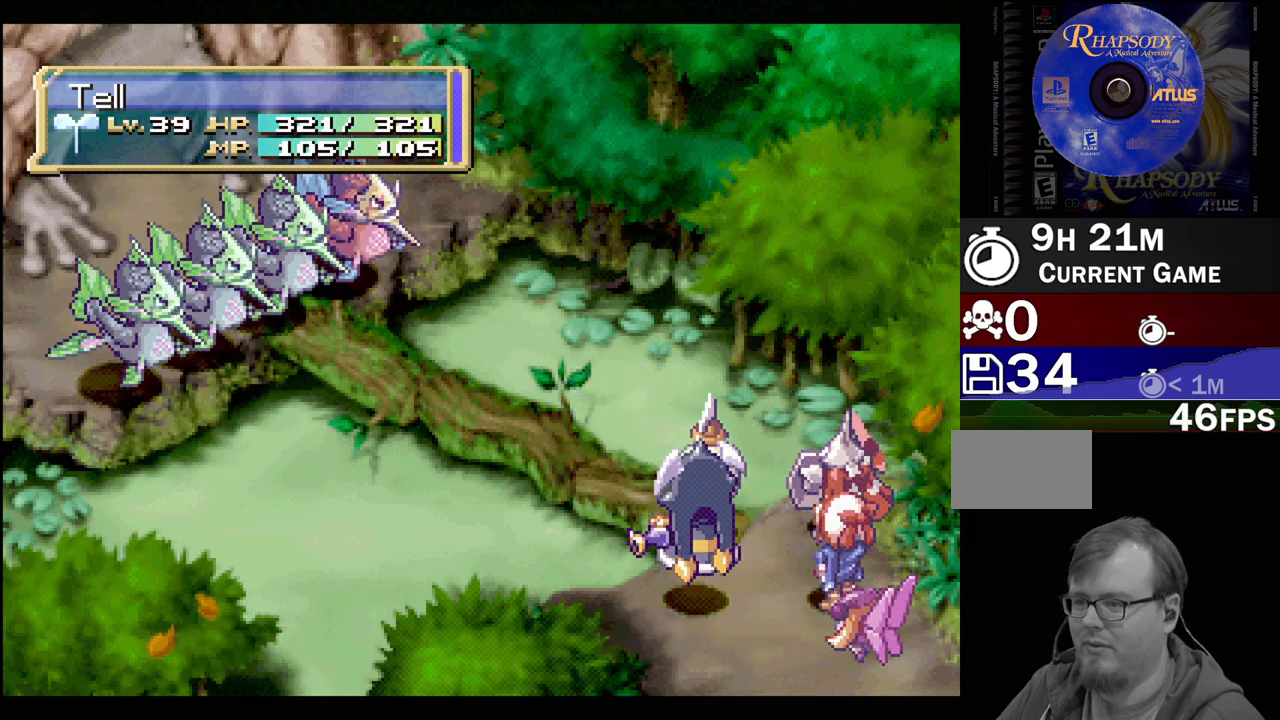
{"buttons": [], "events": []}
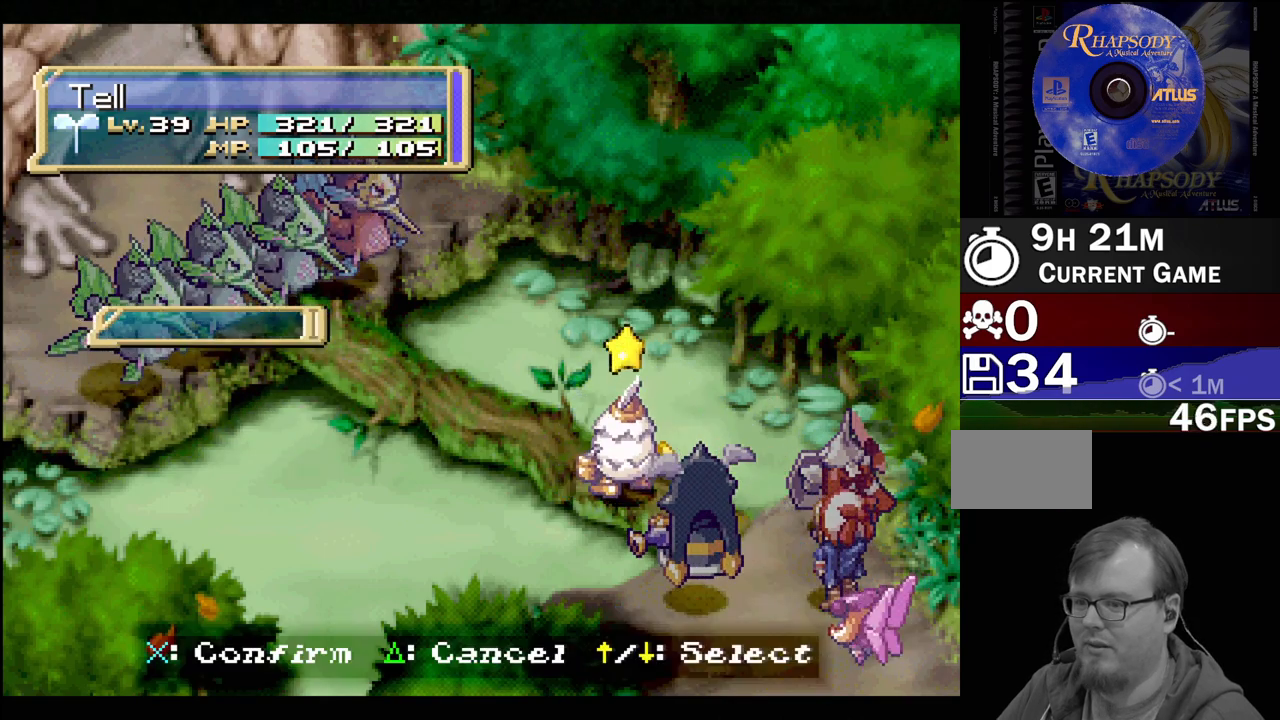
{"buttons": ["DPAD_DOWN"], "events": [[450, "DPAD_DOWN", "down"]]}
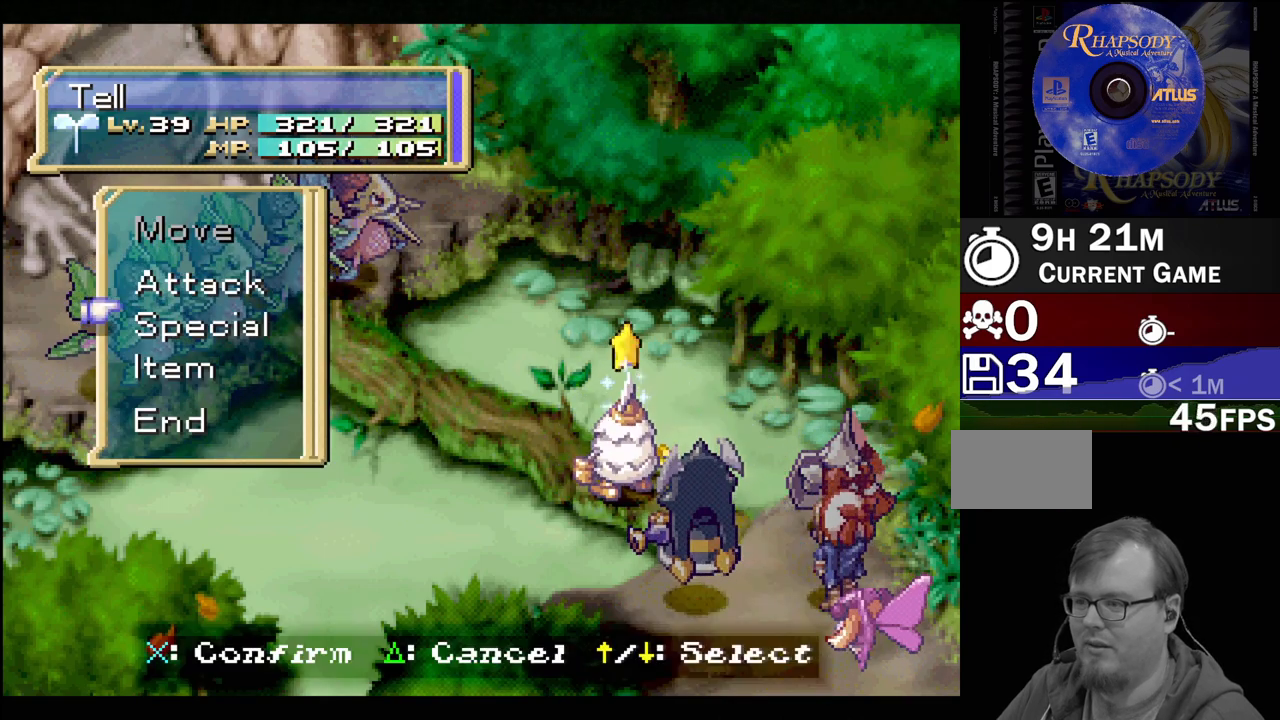
{"buttons": [], "events": [[83, "DPAD_DOWN", "up"], [150, "CROSS", "down"], [283, "CROSS", "up"]]}
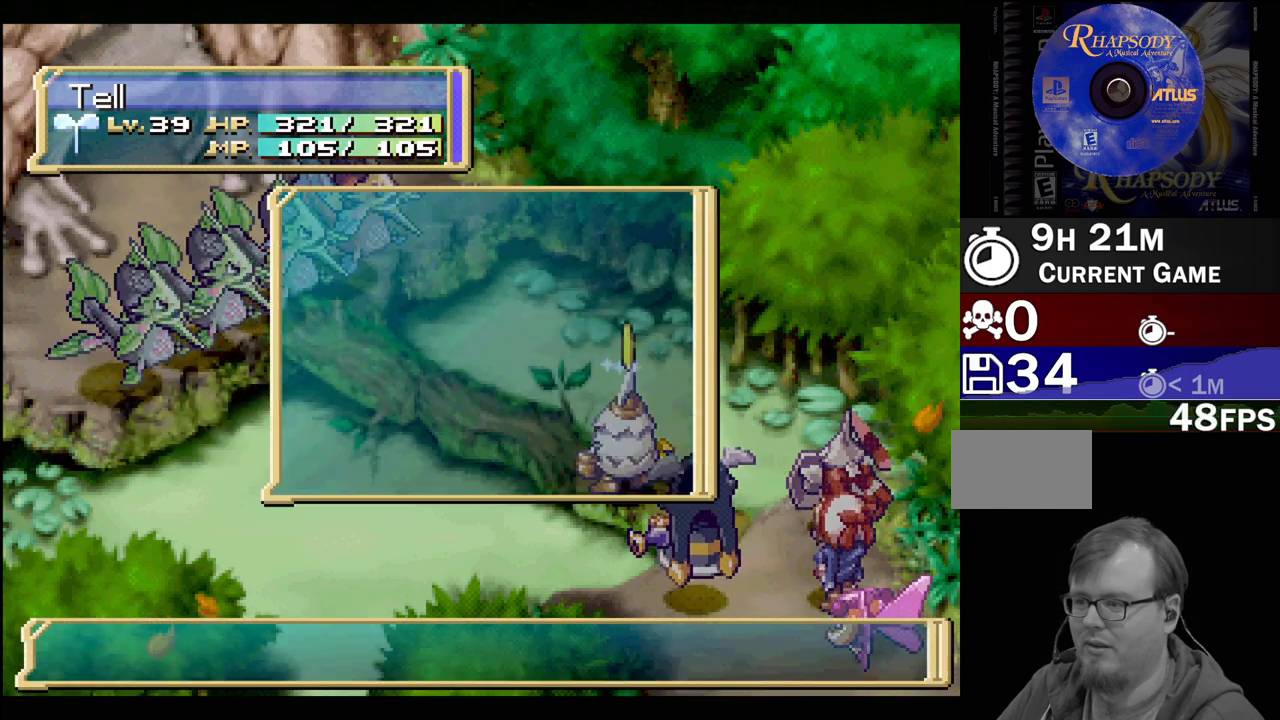
{"buttons": ["DPAD_DOWN"], "events": [[417, "DPAD_DOWN", "down"]]}
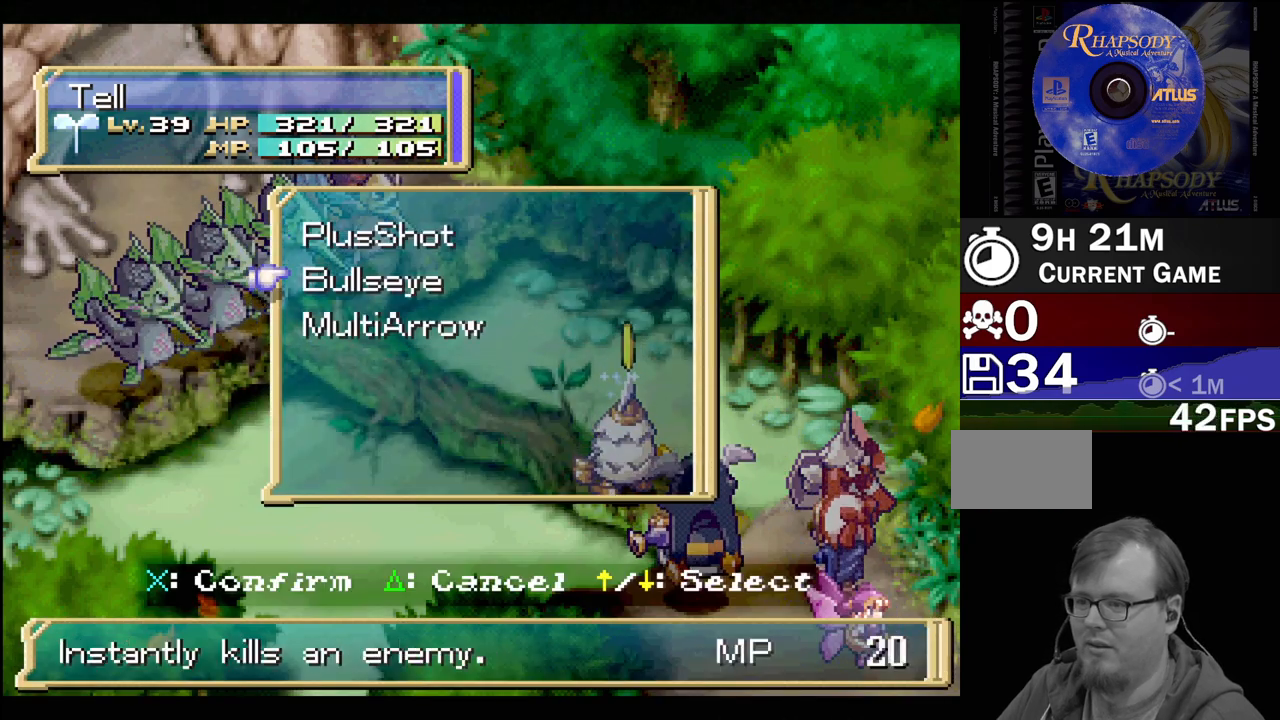
{"buttons": [], "events": [[33, "DPAD_DOWN", "up"], [133, "DPAD_DOWN", "down"], [267, "DPAD_DOWN", "up"]]}
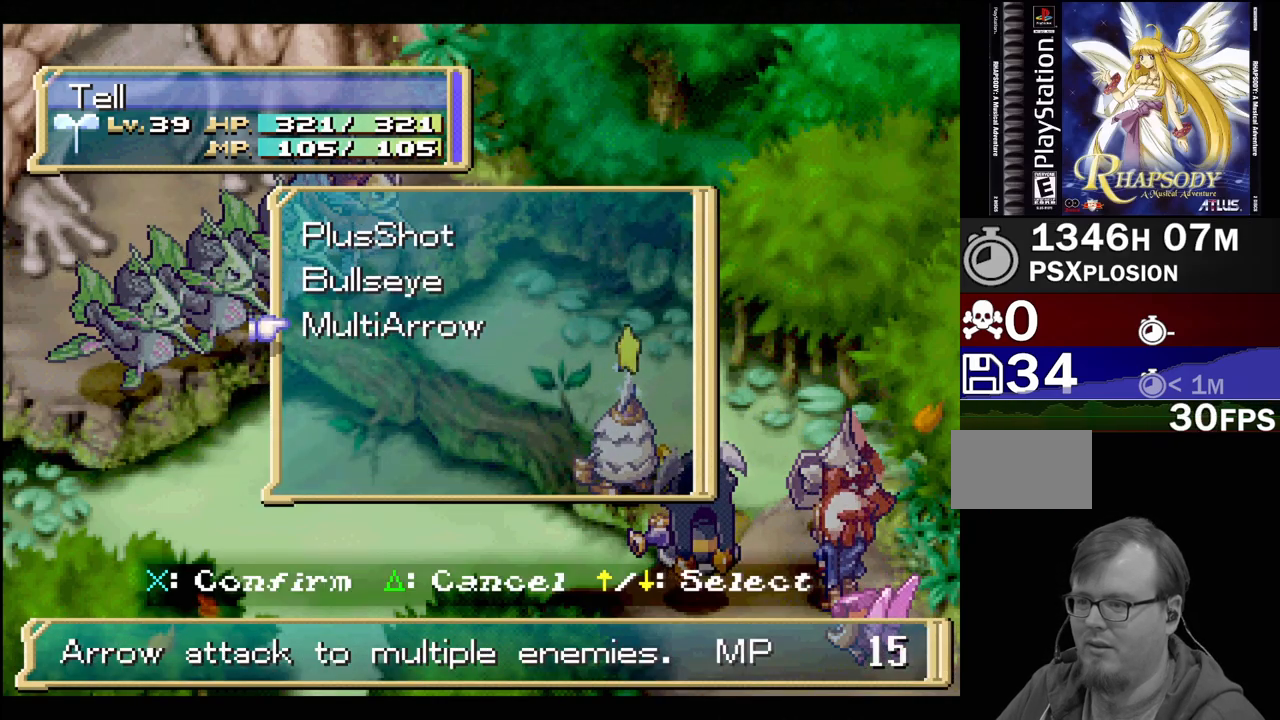
{"buttons": [], "events": [[83, "CROSS", "down"], [217, "CROSS", "up"]]}
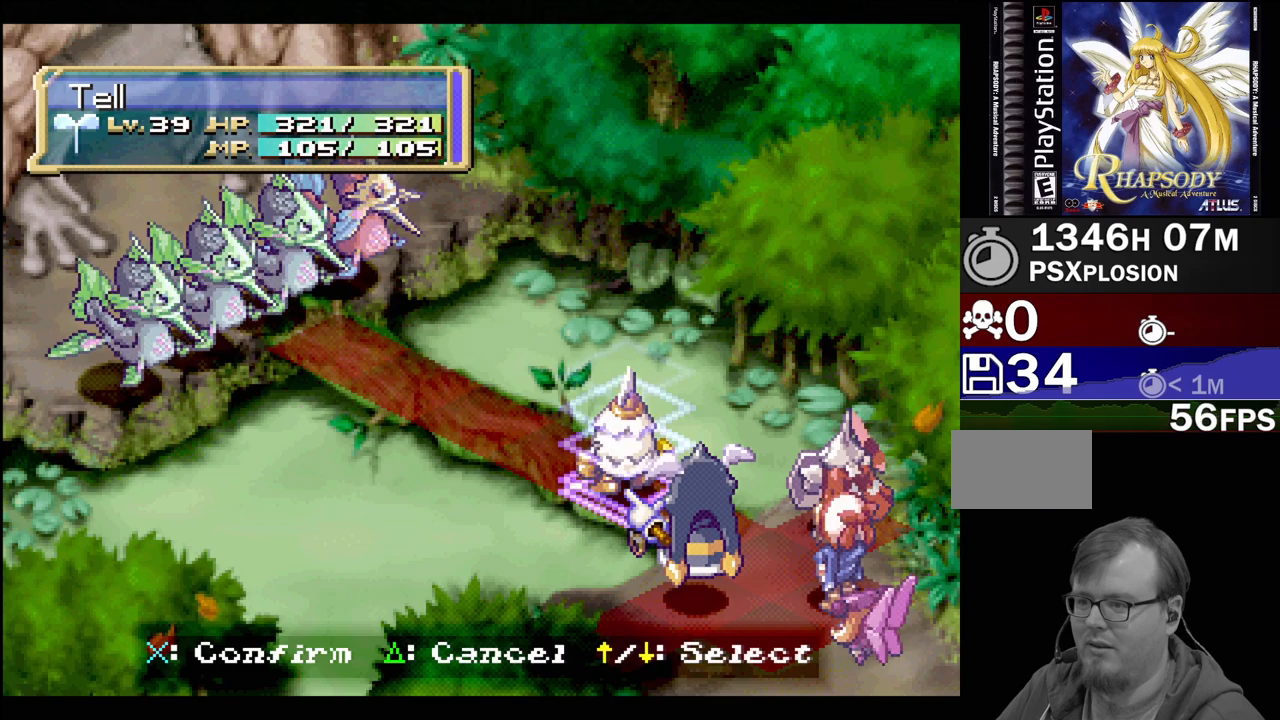
{"buttons": ["TRIANGLE"], "events": [[400, "TRIANGLE", "down"]]}
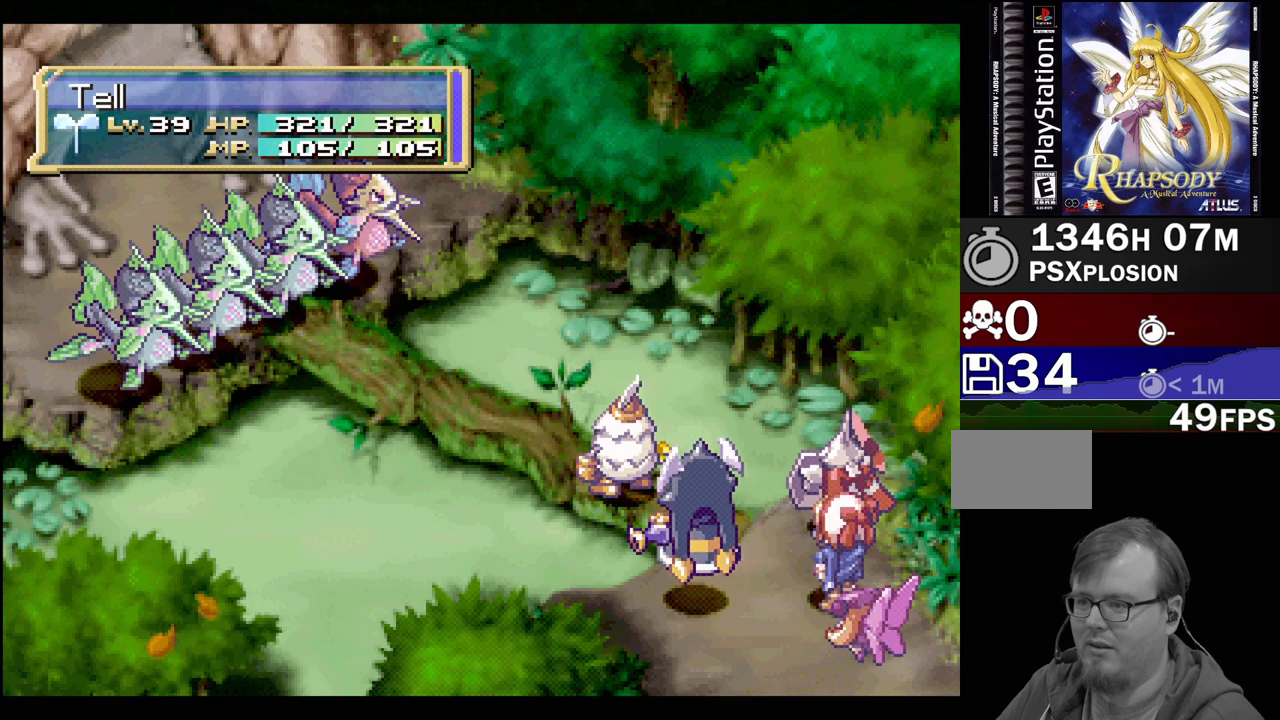
{"buttons": [], "events": [[50, "TRIANGLE", "up"]]}
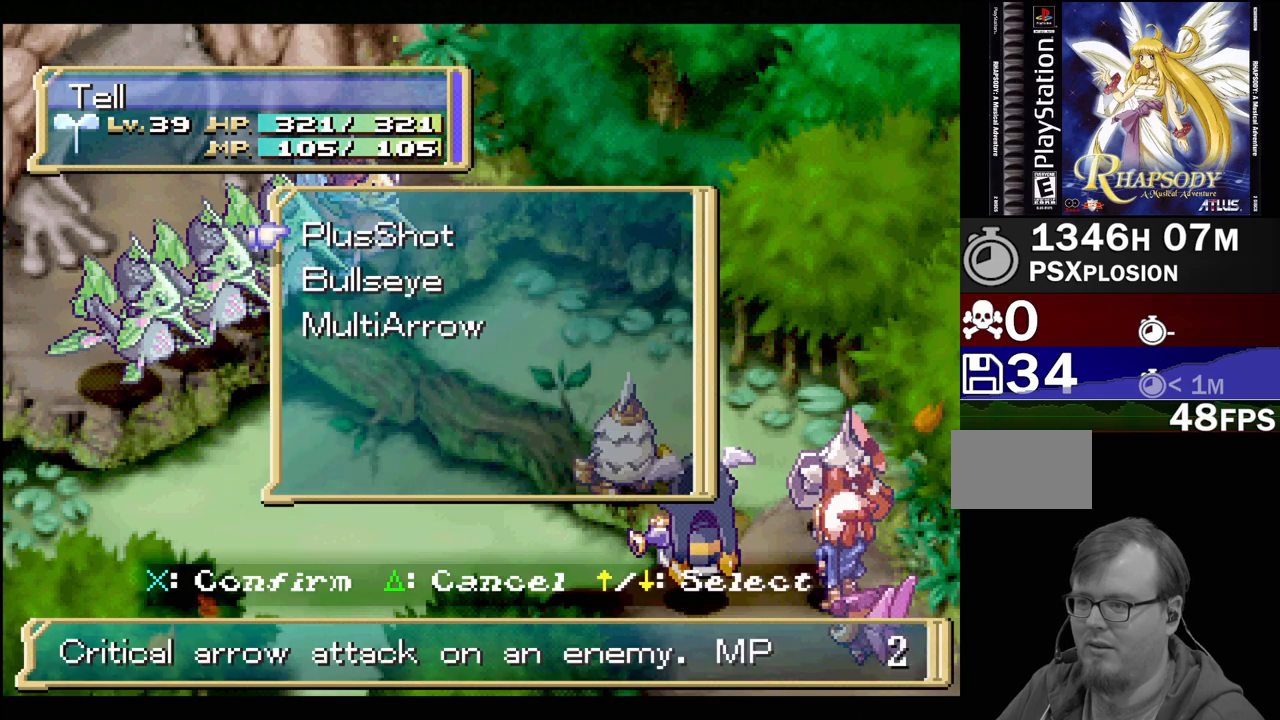
{"buttons": [], "events": [[133, "DPAD_DOWN", "down"], [233, "CROSS", "down"], [233, "DPAD_DOWN", "up"], [367, "CROSS", "up"]]}
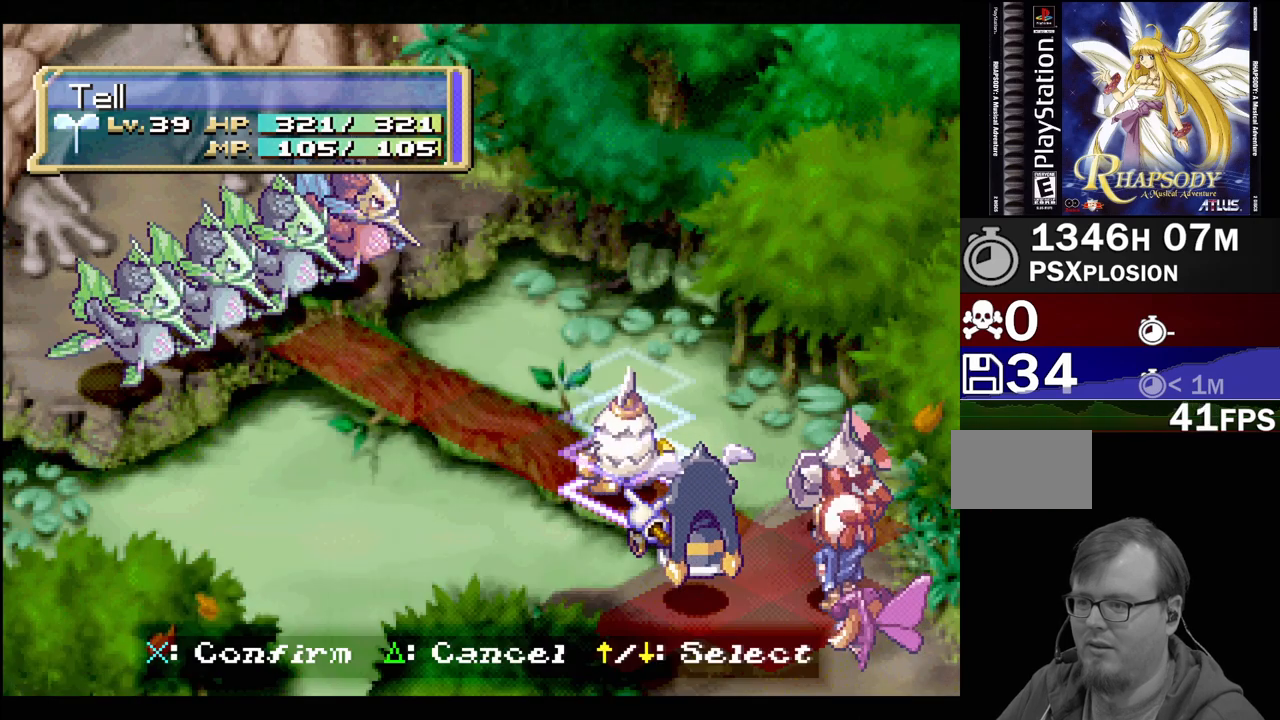
{"buttons": ["DPAD_UP", "DPAD_LEFT"], "events": [[367, "DPAD_LEFT", "down"], [367, "DPAD_UP", "down"]]}
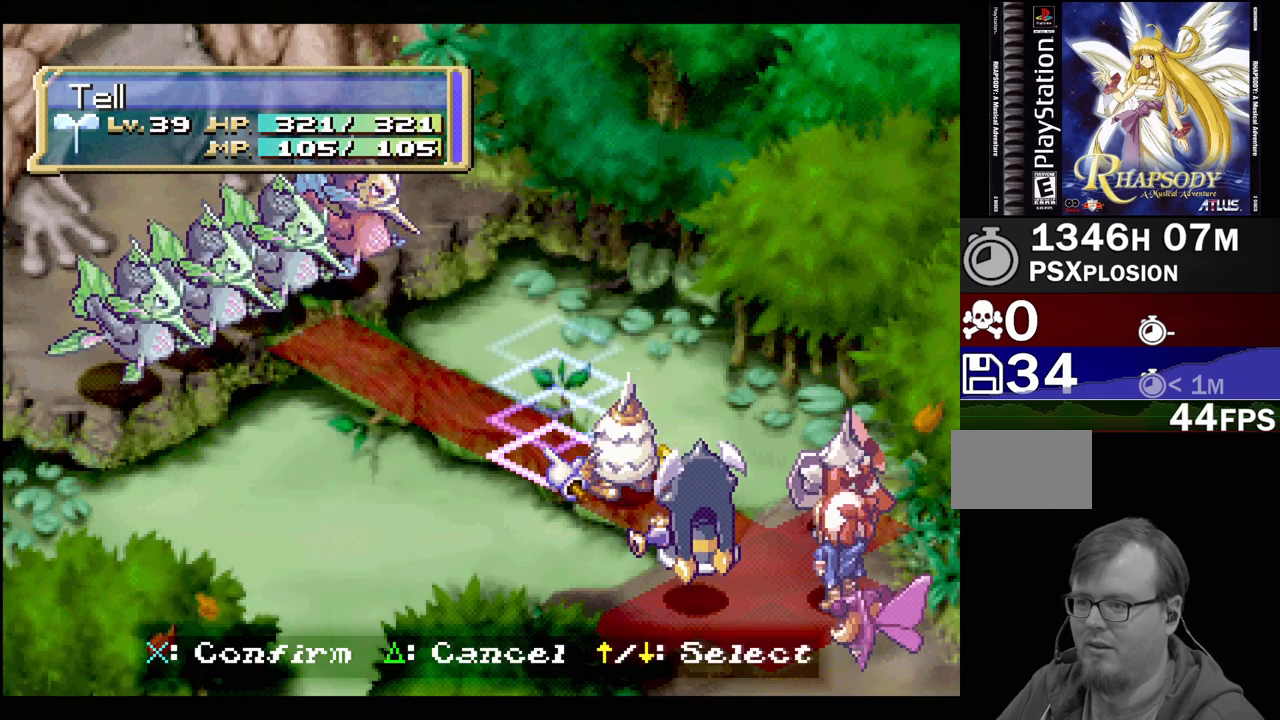
{"buttons": [], "events": [[417, "DPAD_LEFT", "up"], [417, "DPAD_UP", "up"]]}
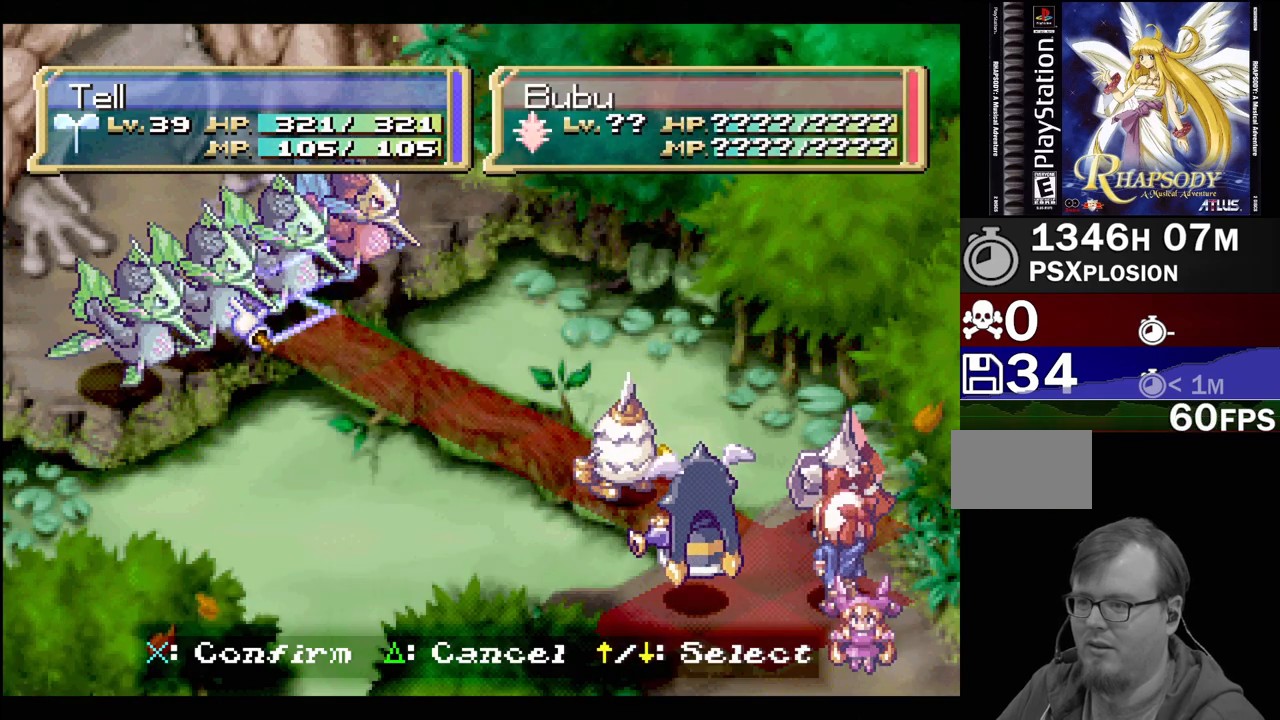
{"buttons": ["DPAD_RIGHT"], "events": [[417, "DPAD_RIGHT", "down"]]}
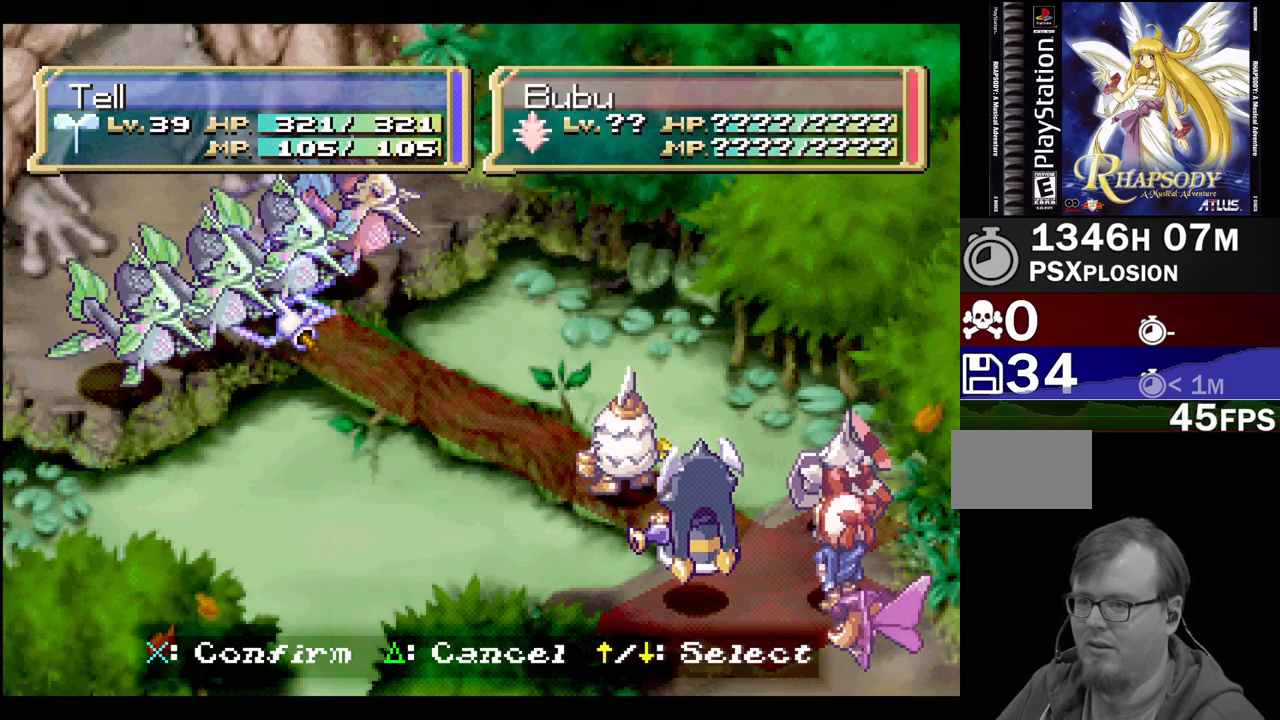
{"buttons": [], "events": [[33, "DPAD_UP", "down"], [117, "DPAD_UP", "up"], [133, "DPAD_RIGHT", "up"]]}
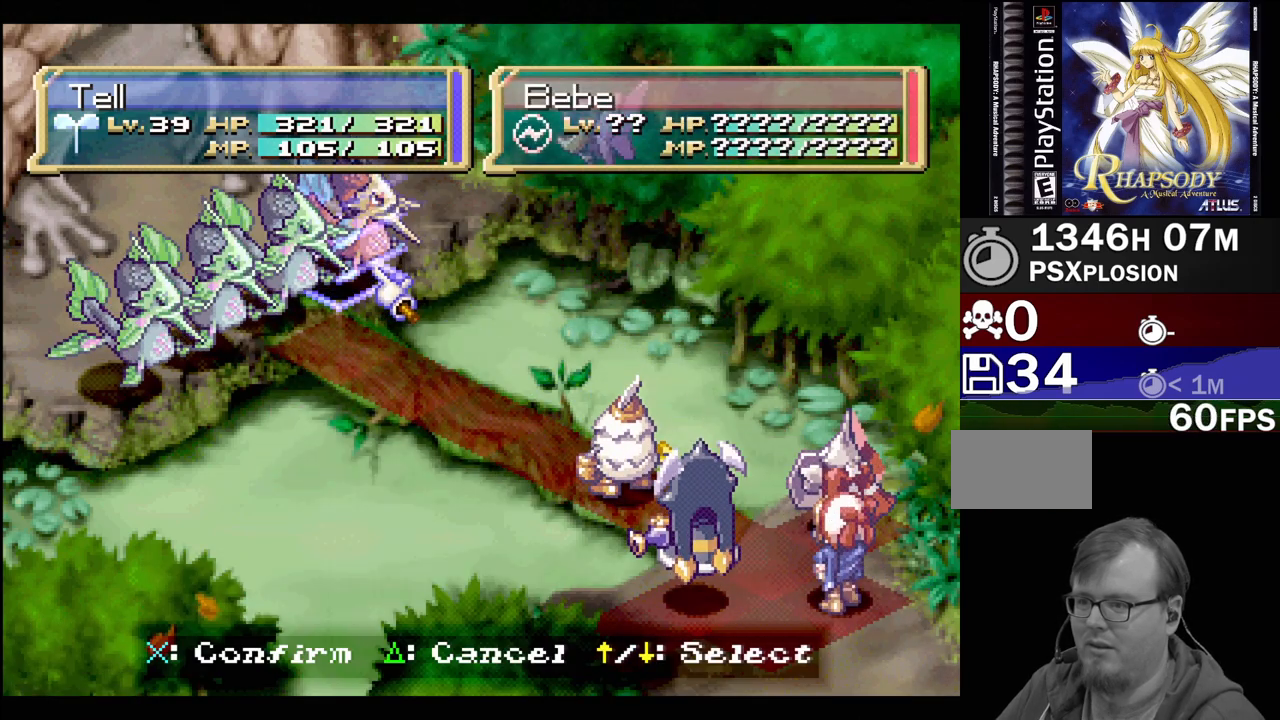
{"buttons": [], "events": [[350, "DPAD_LEFT", "down"], [383, "DPAD_DOWN", "down"], [467, "DPAD_DOWN", "up"], [483, "DPAD_LEFT", "up"]]}
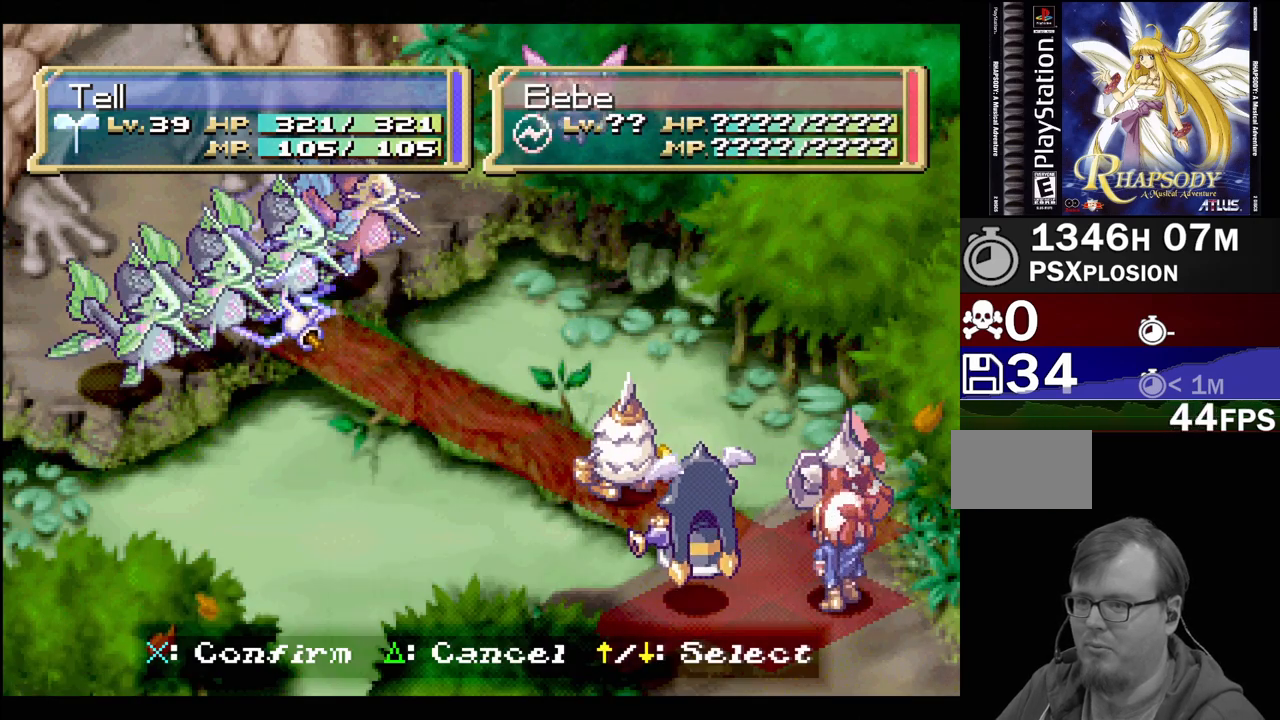
{"buttons": ["DPAD_DOWN", "DPAD_LEFT"], "events": [[467, "DPAD_DOWN", "down"], [467, "DPAD_LEFT", "down"]]}
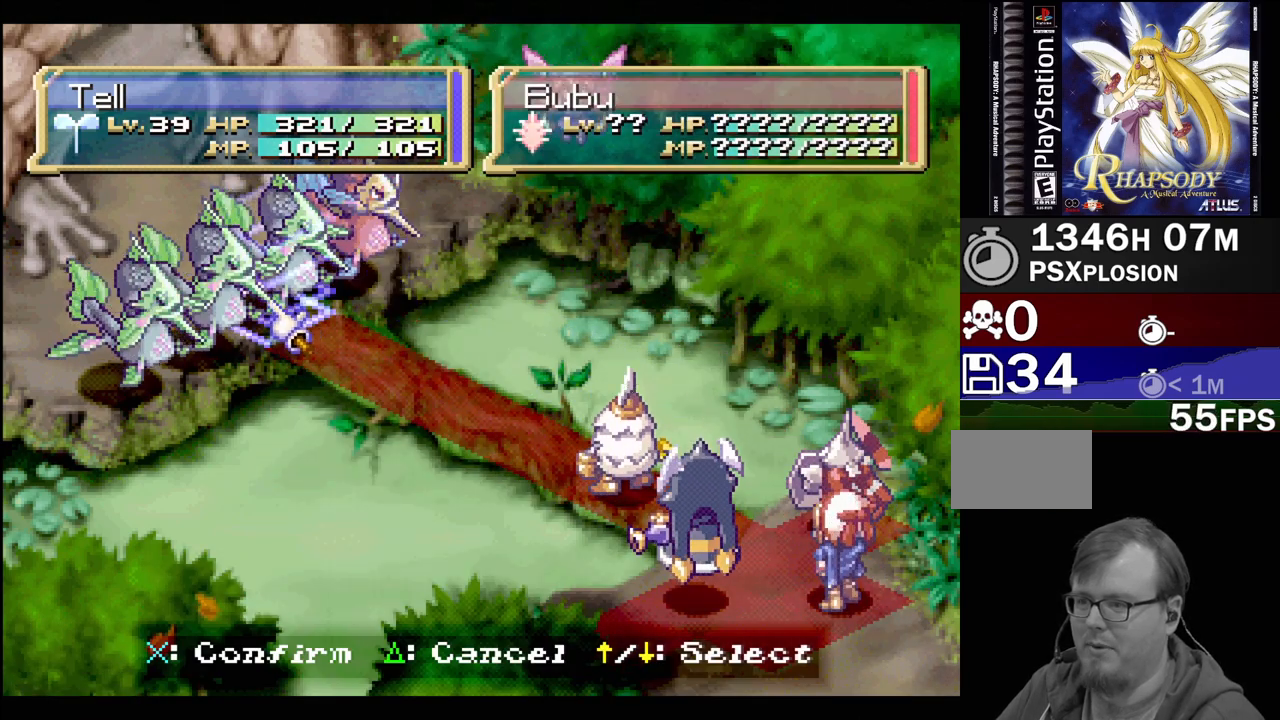
{"buttons": [], "events": [[83, "DPAD_DOWN", "up"], [83, "DPAD_LEFT", "up"]]}
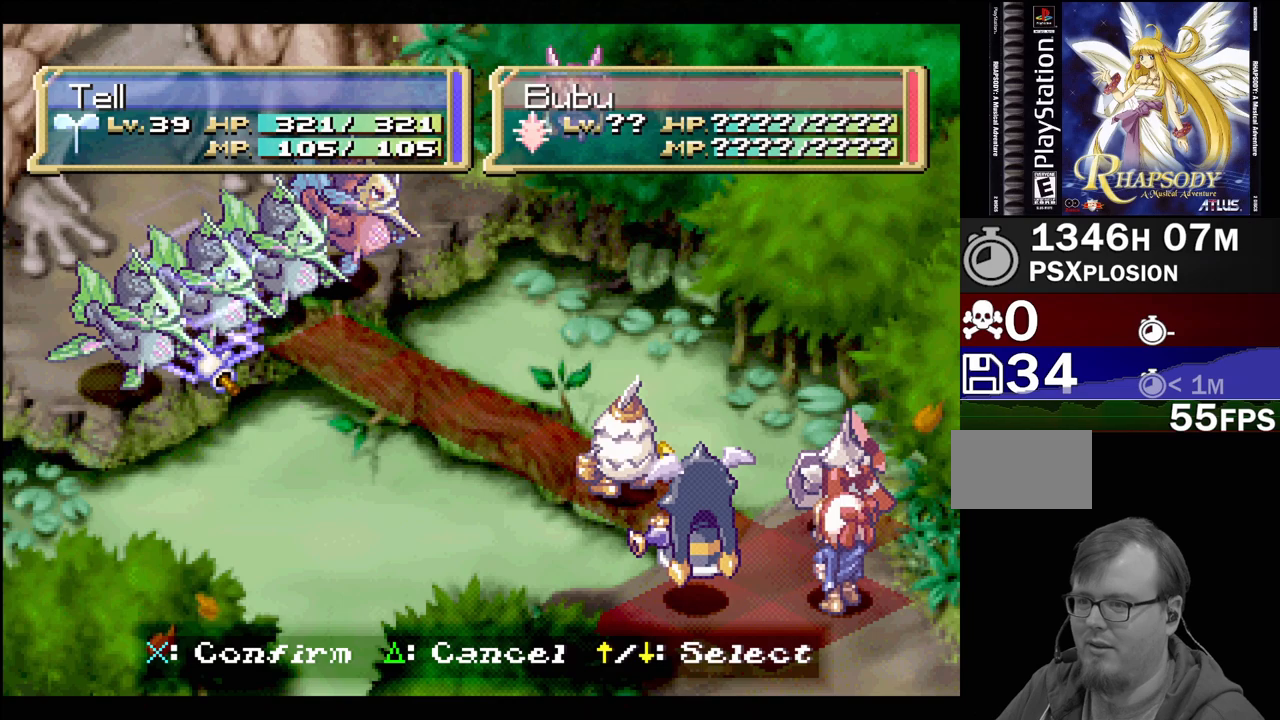
{"buttons": [], "events": [[67, "DPAD_DOWN", "down"], [67, "DPAD_LEFT", "down"], [200, "DPAD_DOWN", "up"], [200, "DPAD_LEFT", "up"]]}
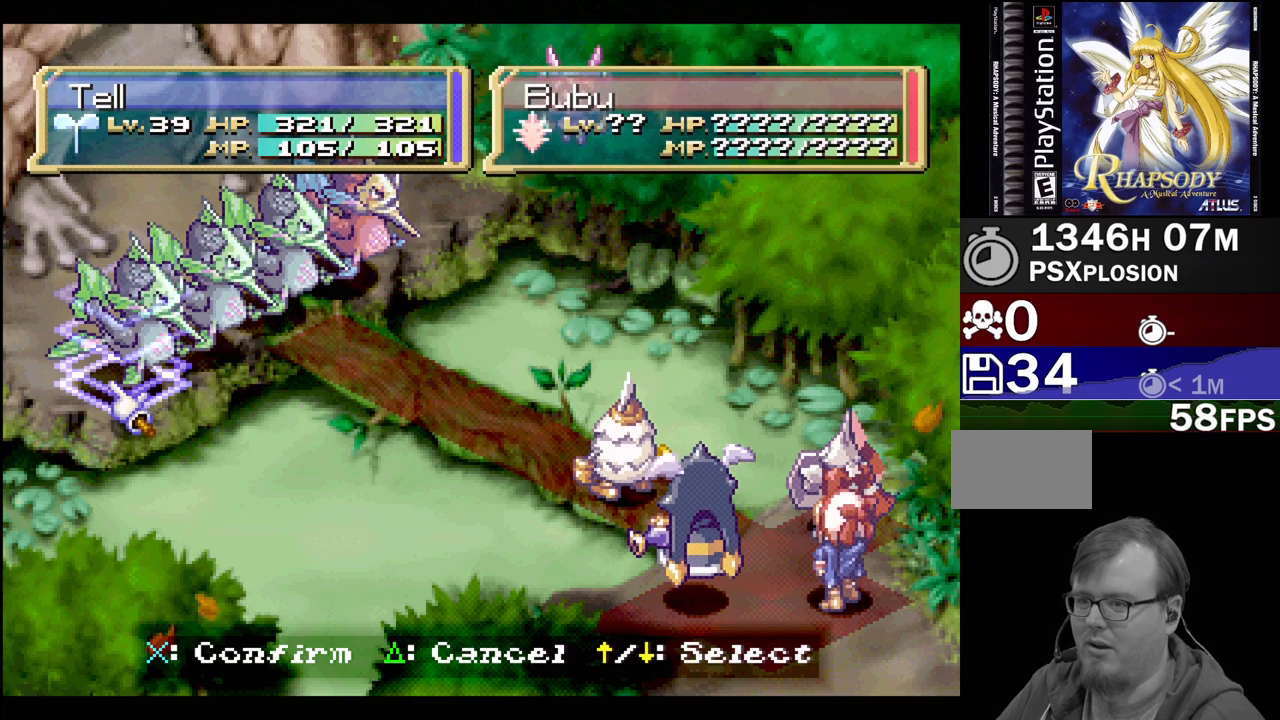
{"buttons": [], "events": [[267, "DPAD_RIGHT", "down"], [267, "DPAD_UP", "down"], [433, "DPAD_UP", "up"], [467, "DPAD_RIGHT", "up"]]}
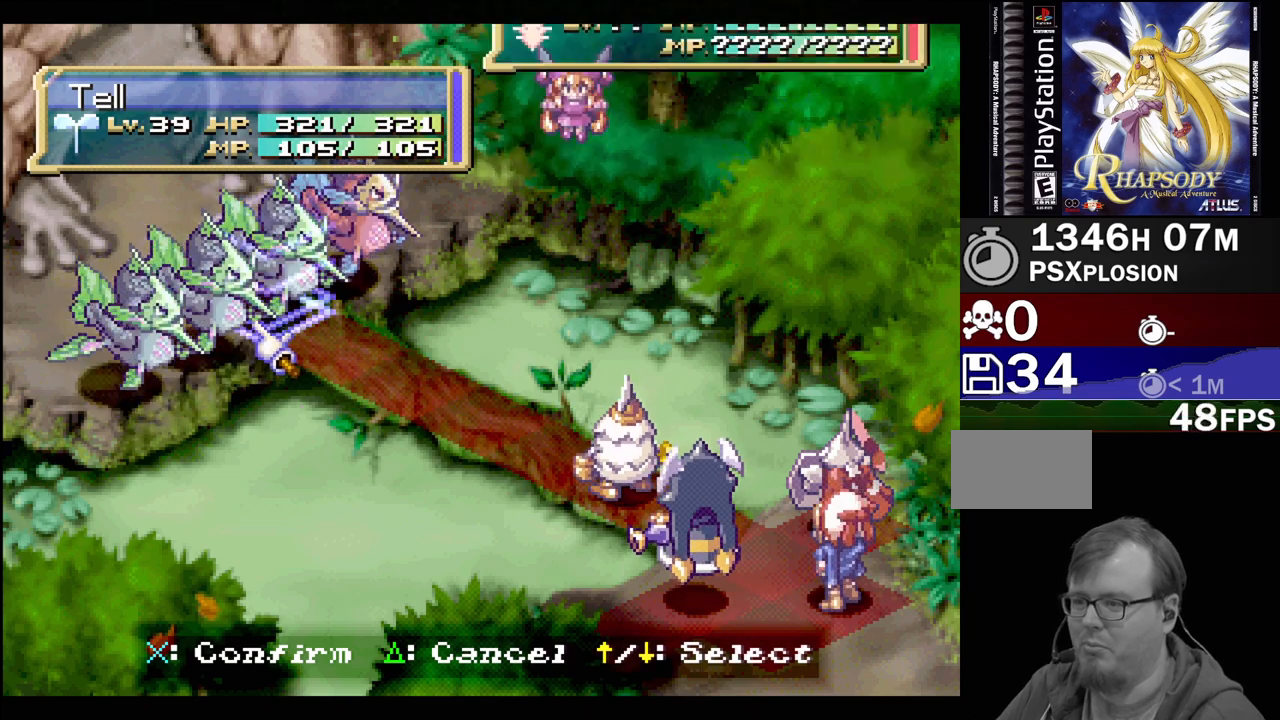
{"buttons": [], "events": [[333, "DPAD_RIGHT", "down"], [333, "DPAD_UP", "down"], [433, "DPAD_UP", "up"], [483, "DPAD_RIGHT", "up"]]}
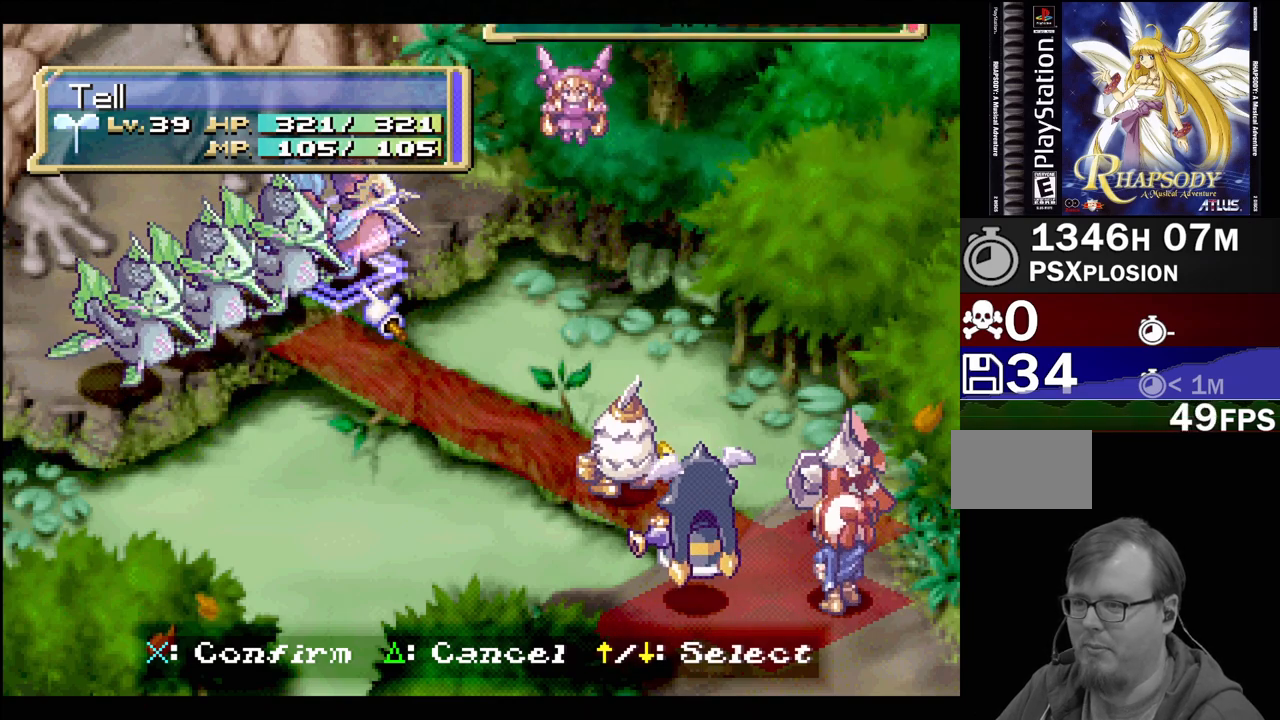
{"buttons": [], "events": []}
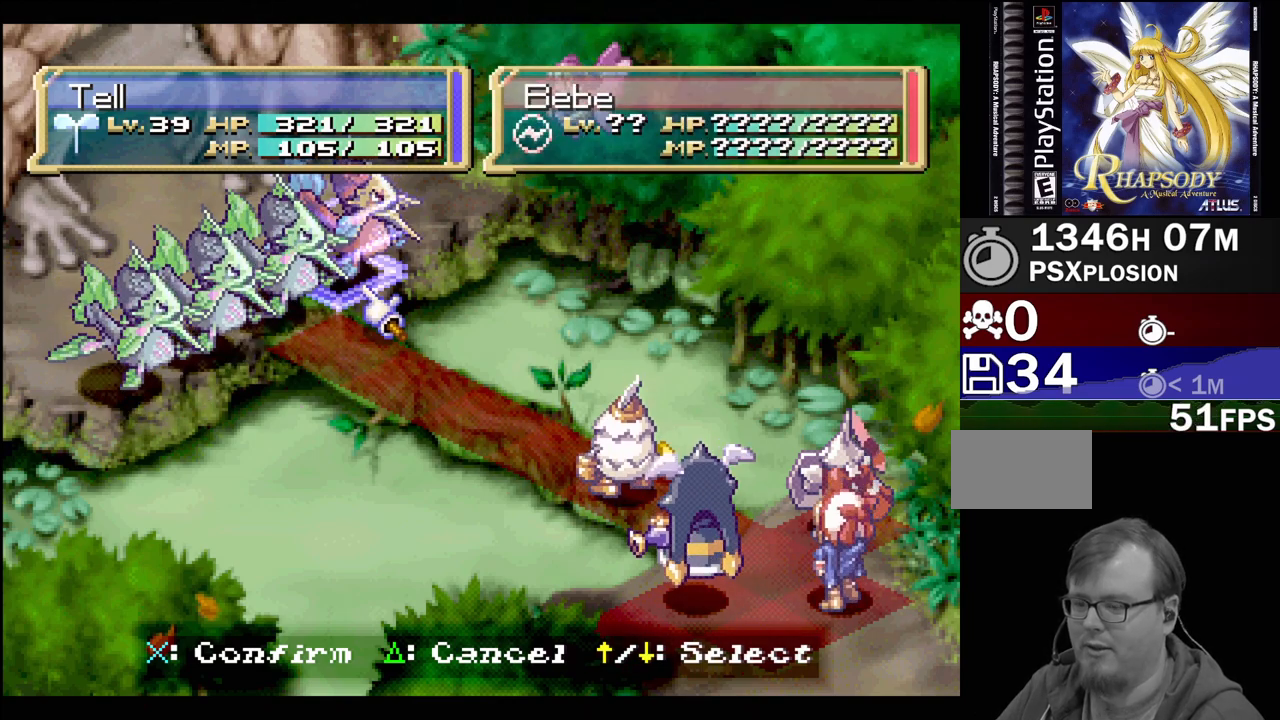
{"buttons": [], "events": []}